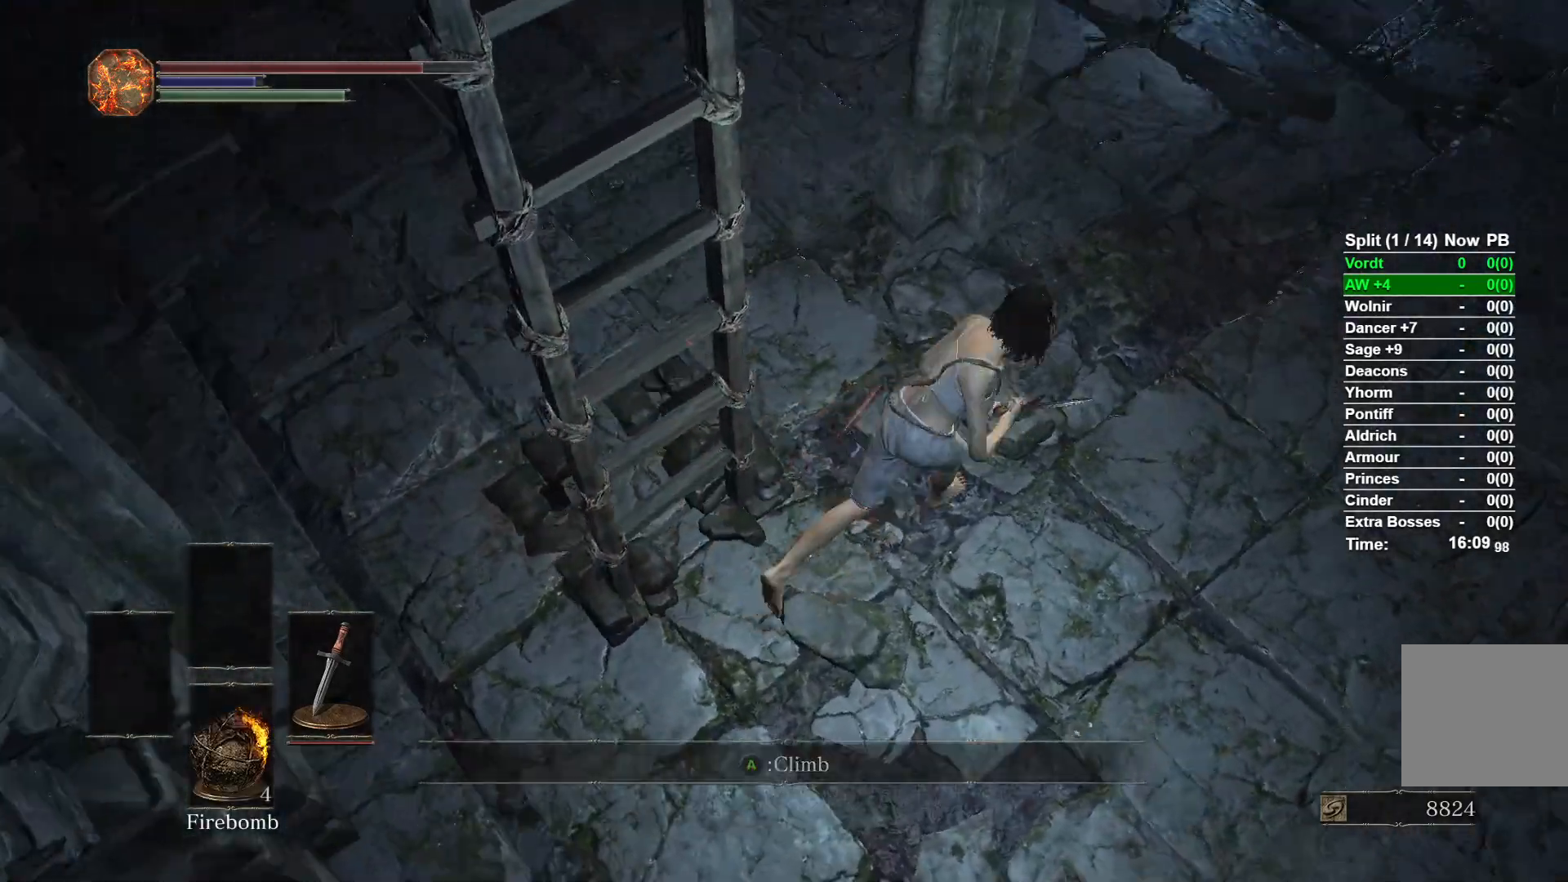
Gameplay with a controller (Xbox layout); each line is a JSON object with the inputs held at the frame after it (dt_ms = milliseconds from this image to that frame). Not read: left_stick.
{"dt_ms": 500, "buttons": ["B"], "right_stick": "center"}
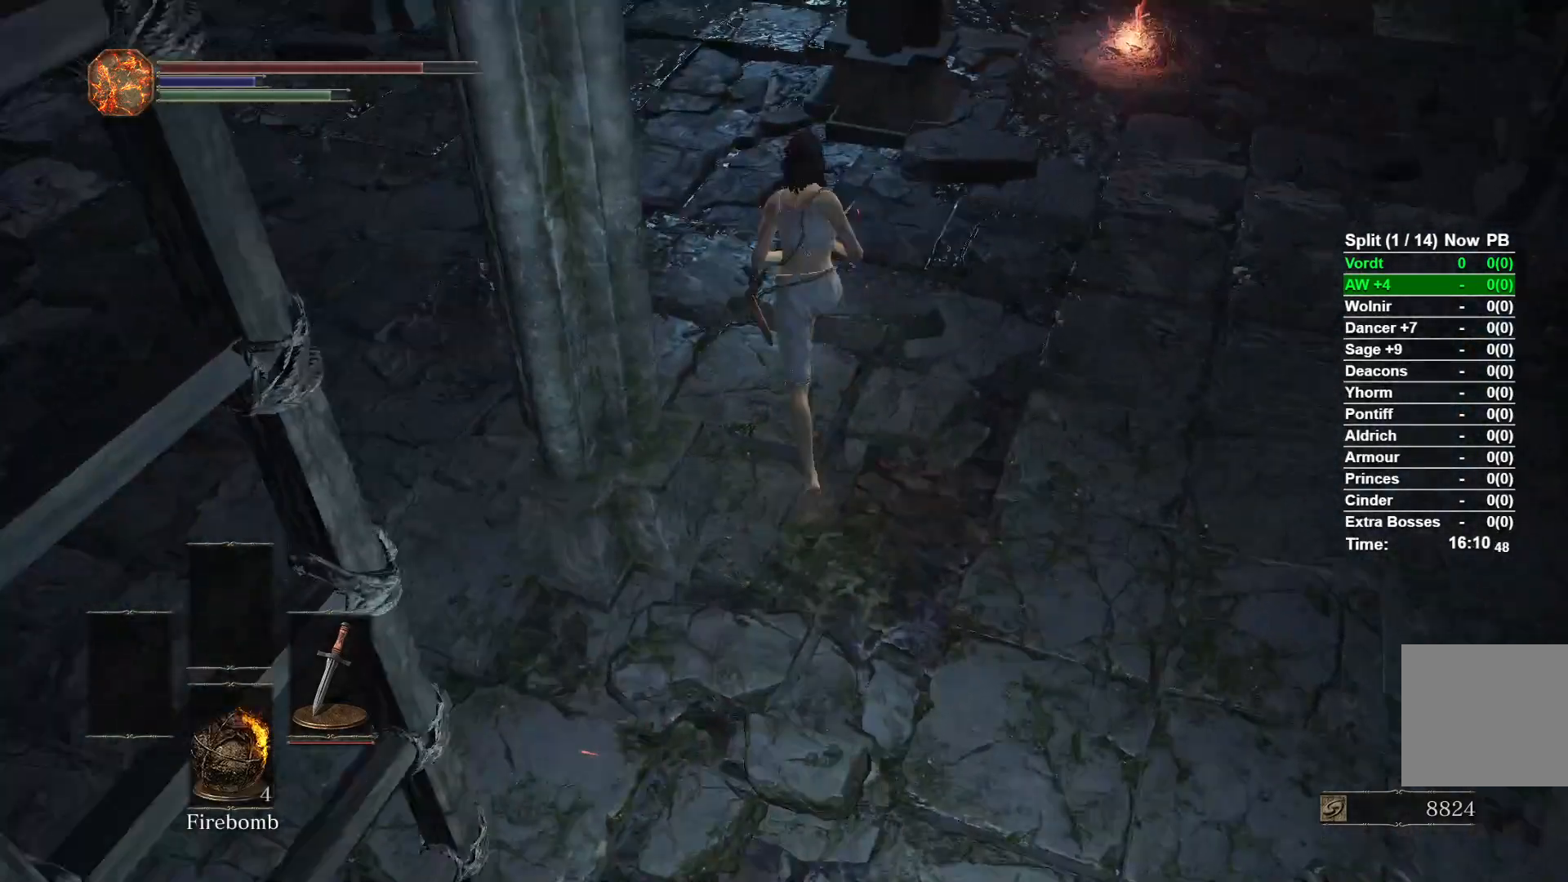
{"dt_ms": 500, "buttons": ["B"], "right_stick": "right"}
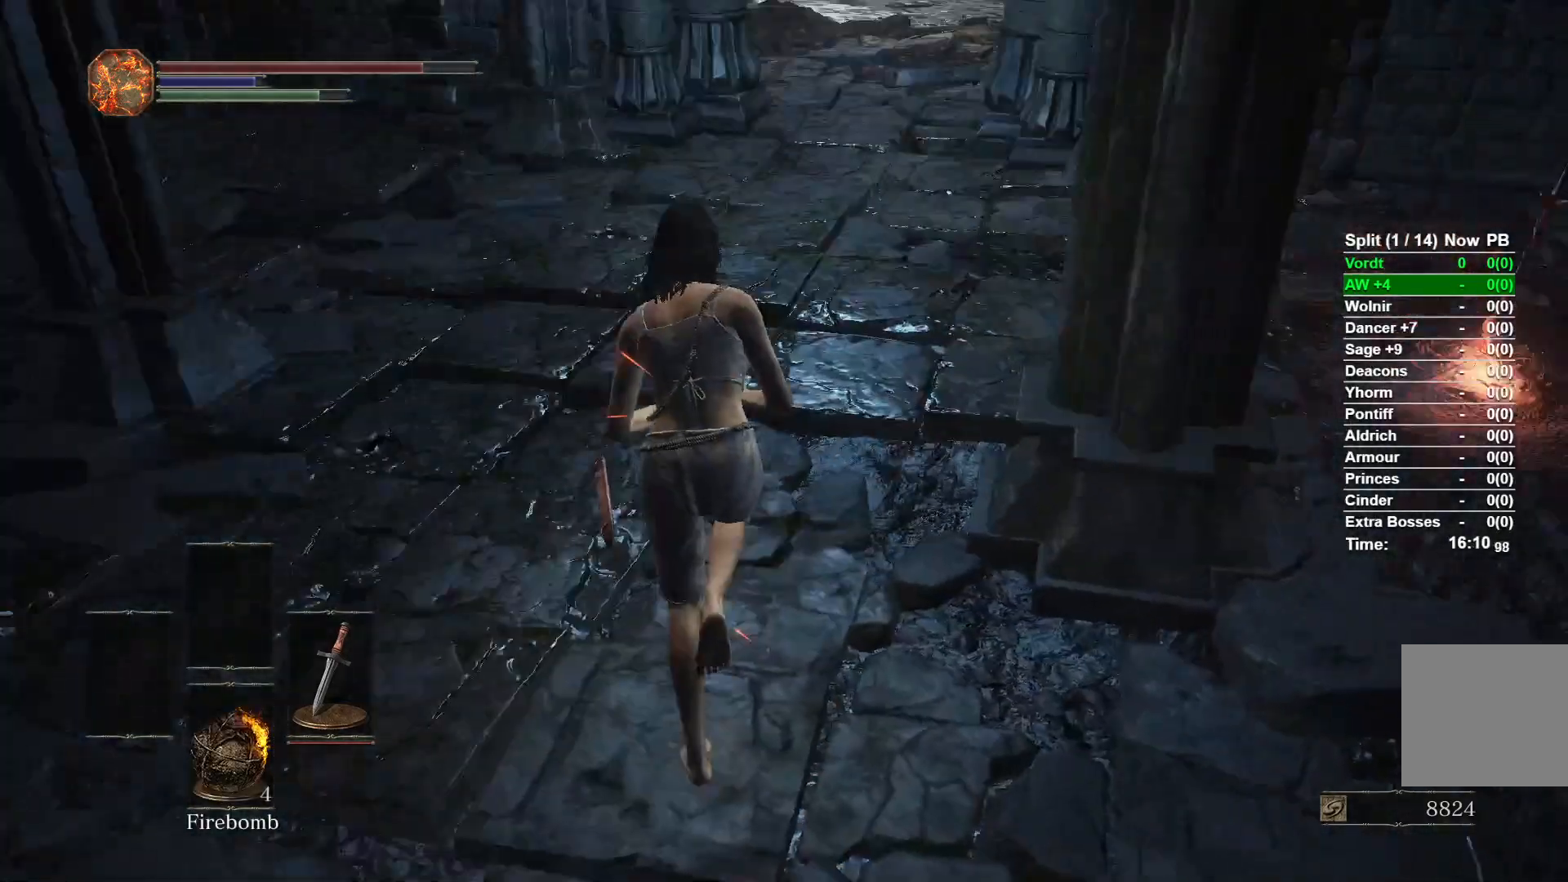
{"dt_ms": 500, "buttons": ["B", "L2", "R2"], "right_stick": "center"}
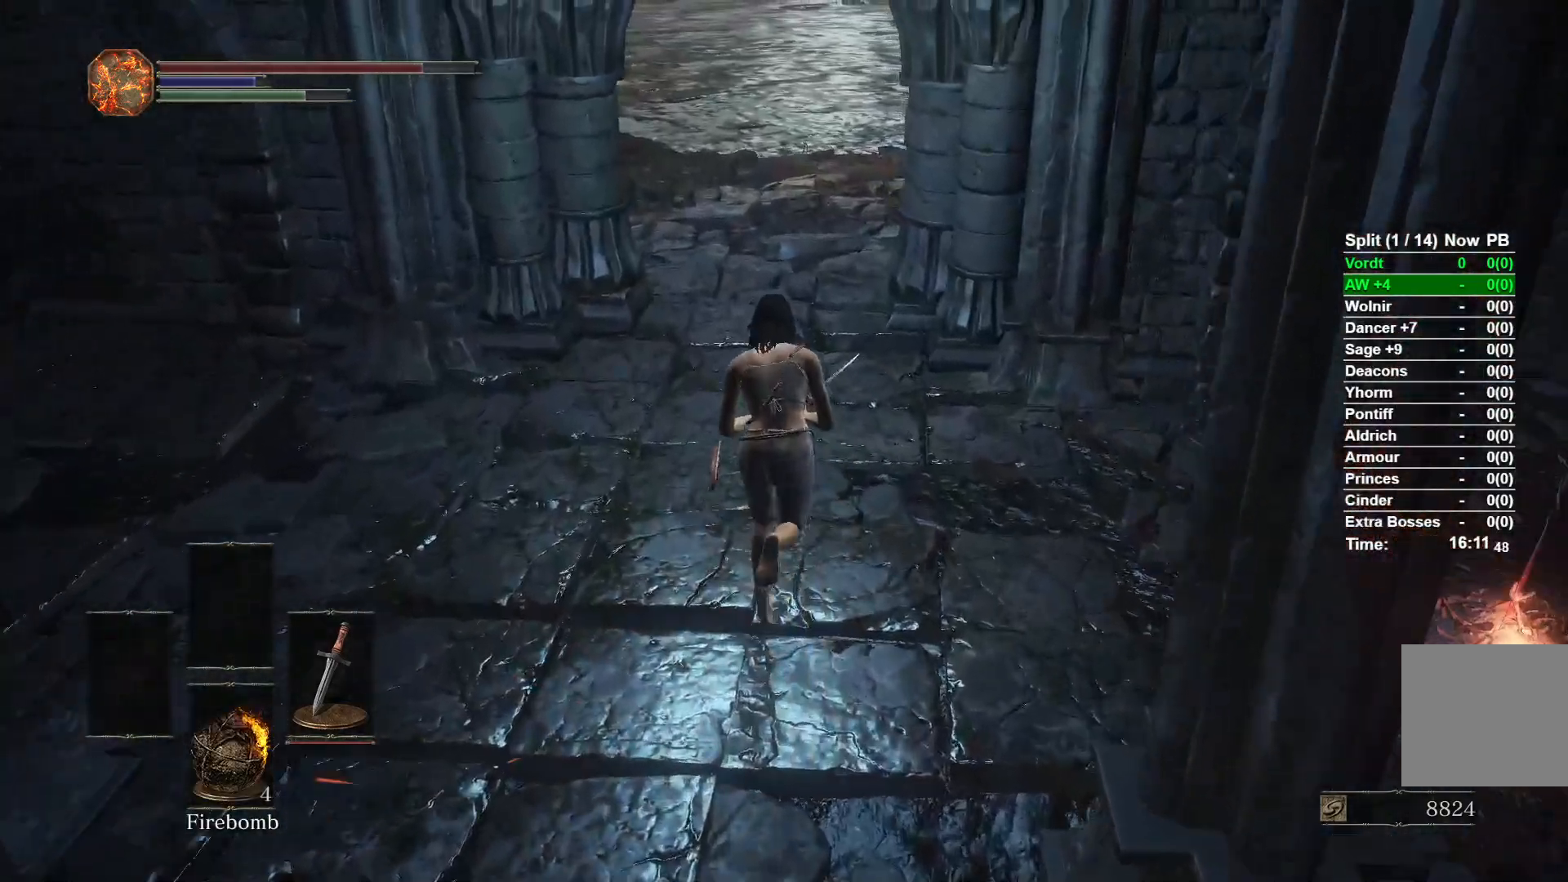
{"dt_ms": 500, "buttons": ["B"], "right_stick": "center"}
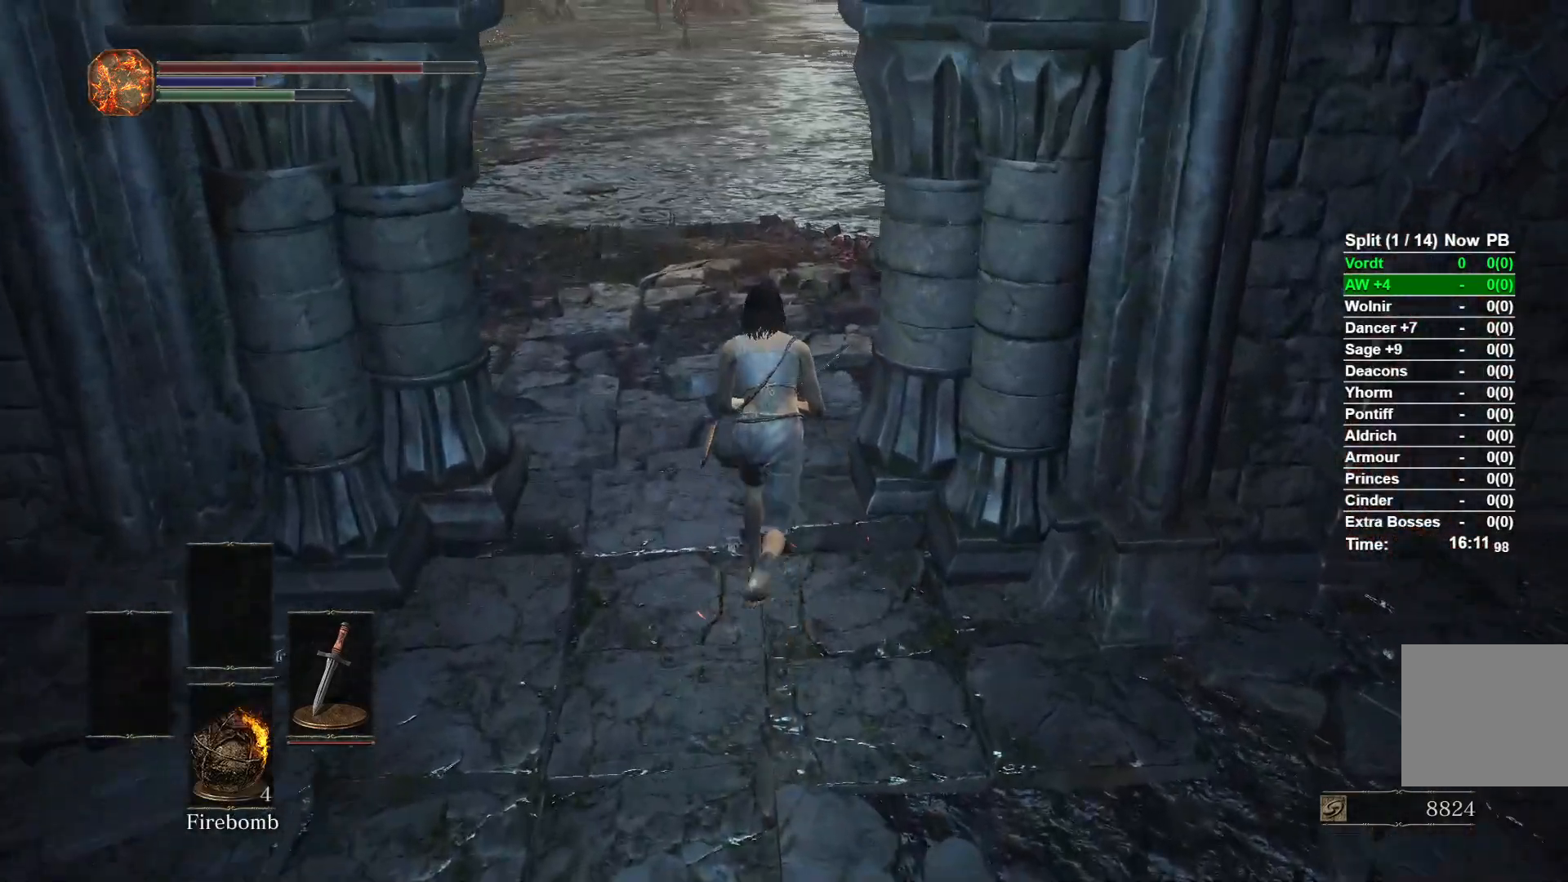
{"dt_ms": 500, "buttons": ["B"], "right_stick": "center"}
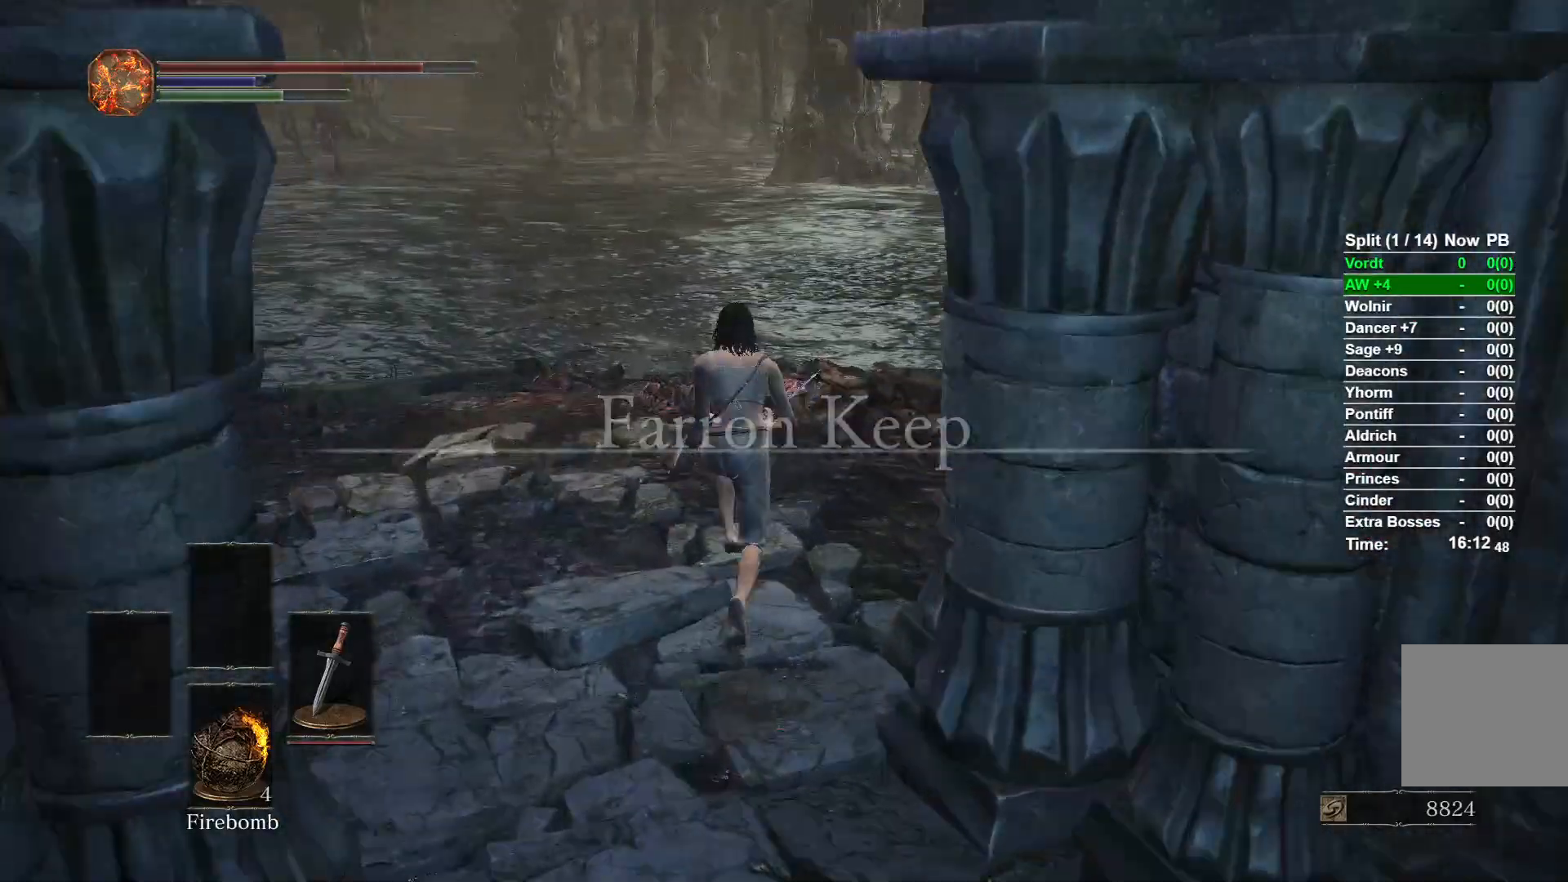
{"dt_ms": 500, "buttons": ["B", "L2", "R2"], "right_stick": "center"}
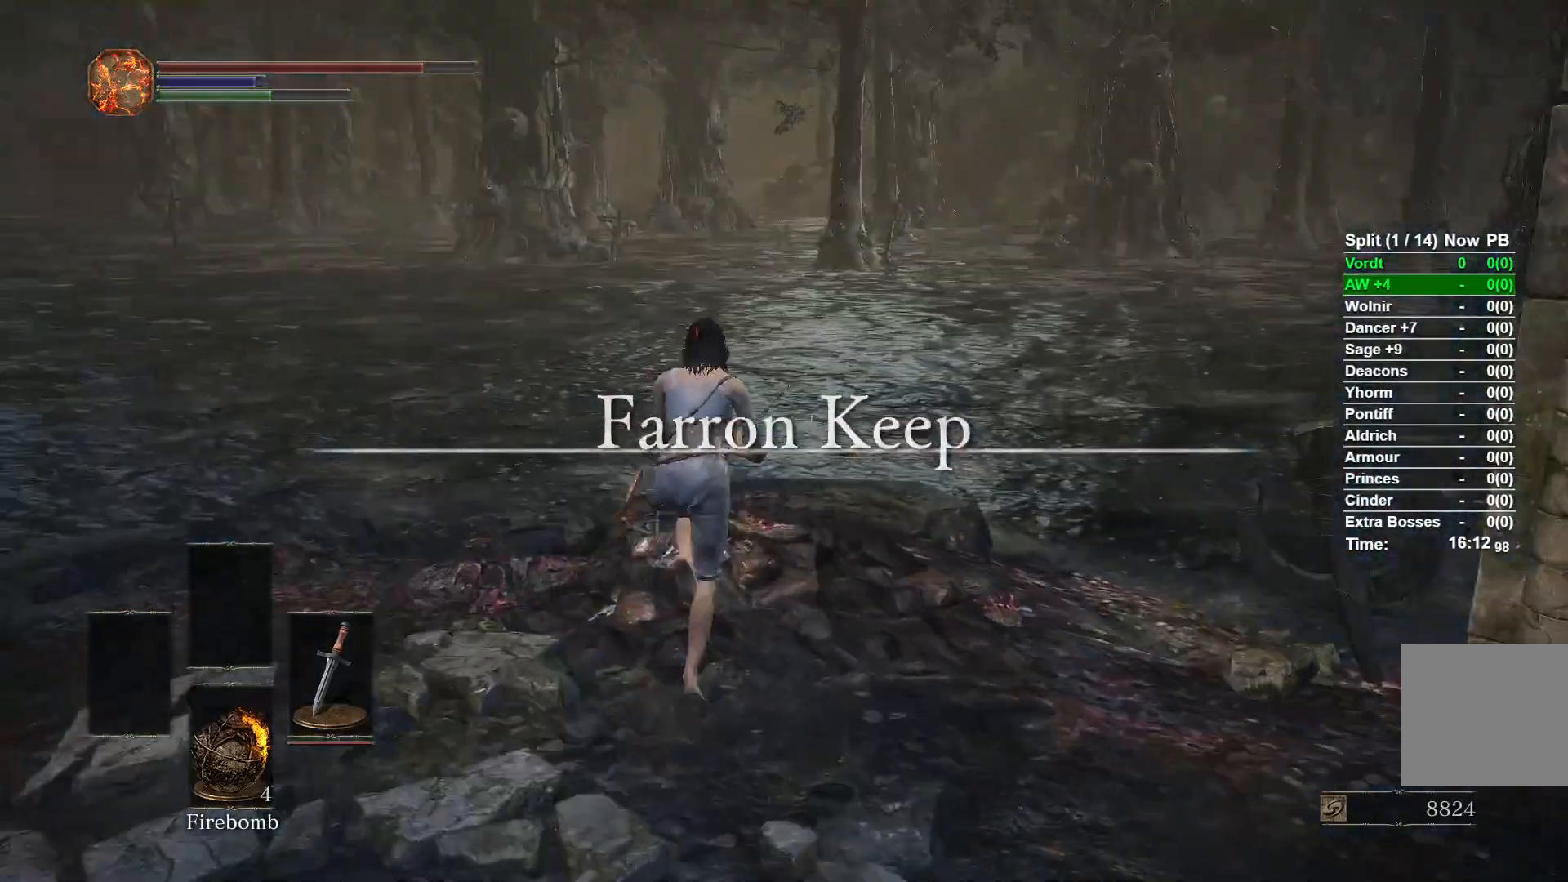
{"dt_ms": 500, "buttons": ["B"], "right_stick": "center"}
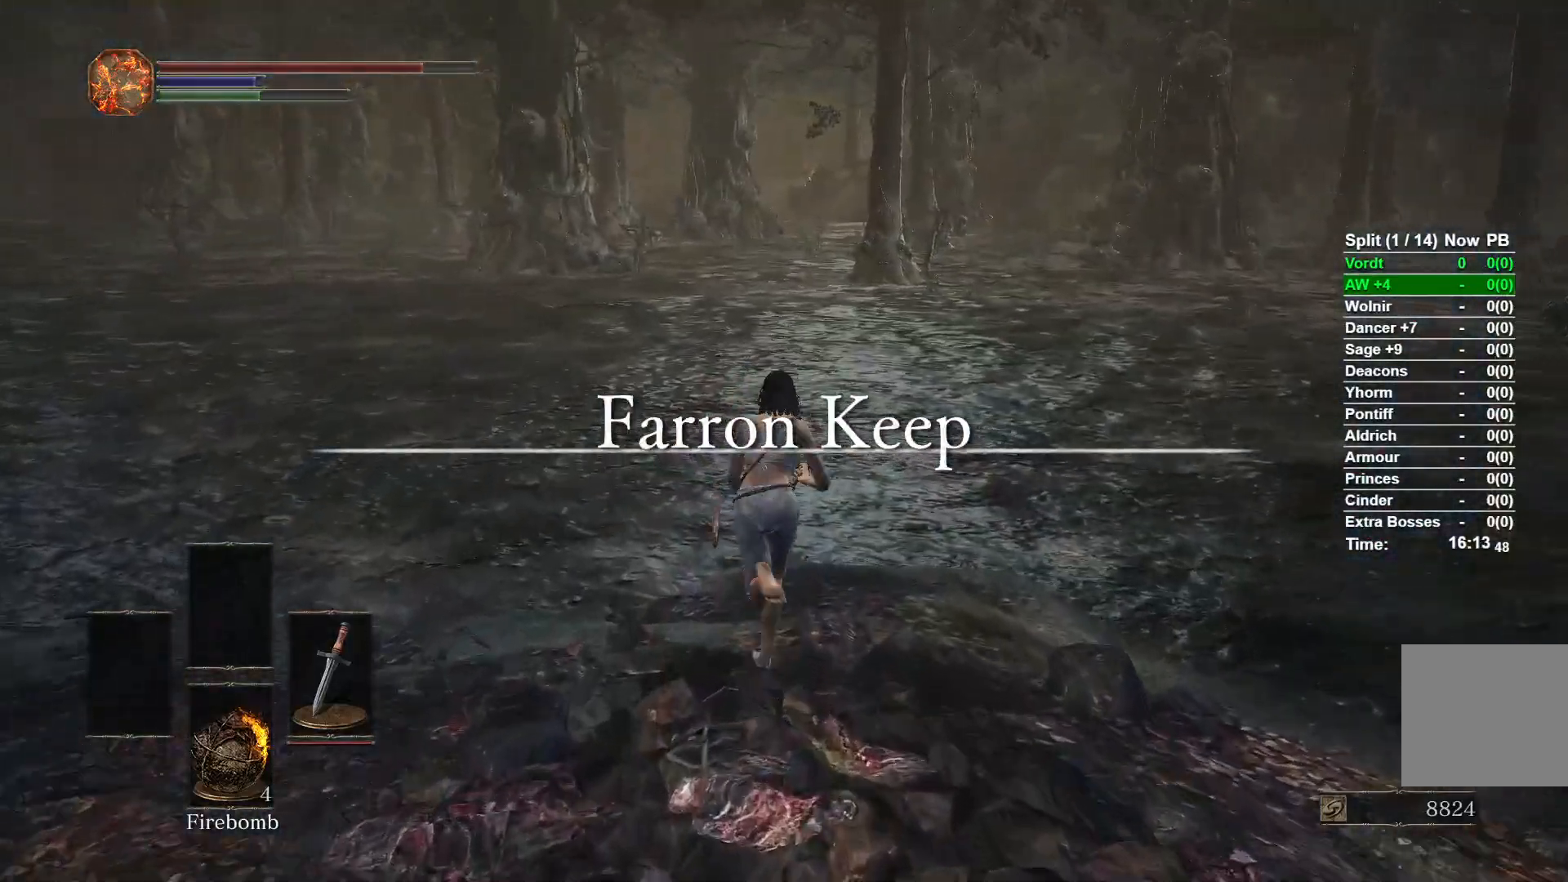
{"dt_ms": 500, "buttons": ["B"], "right_stick": "center"}
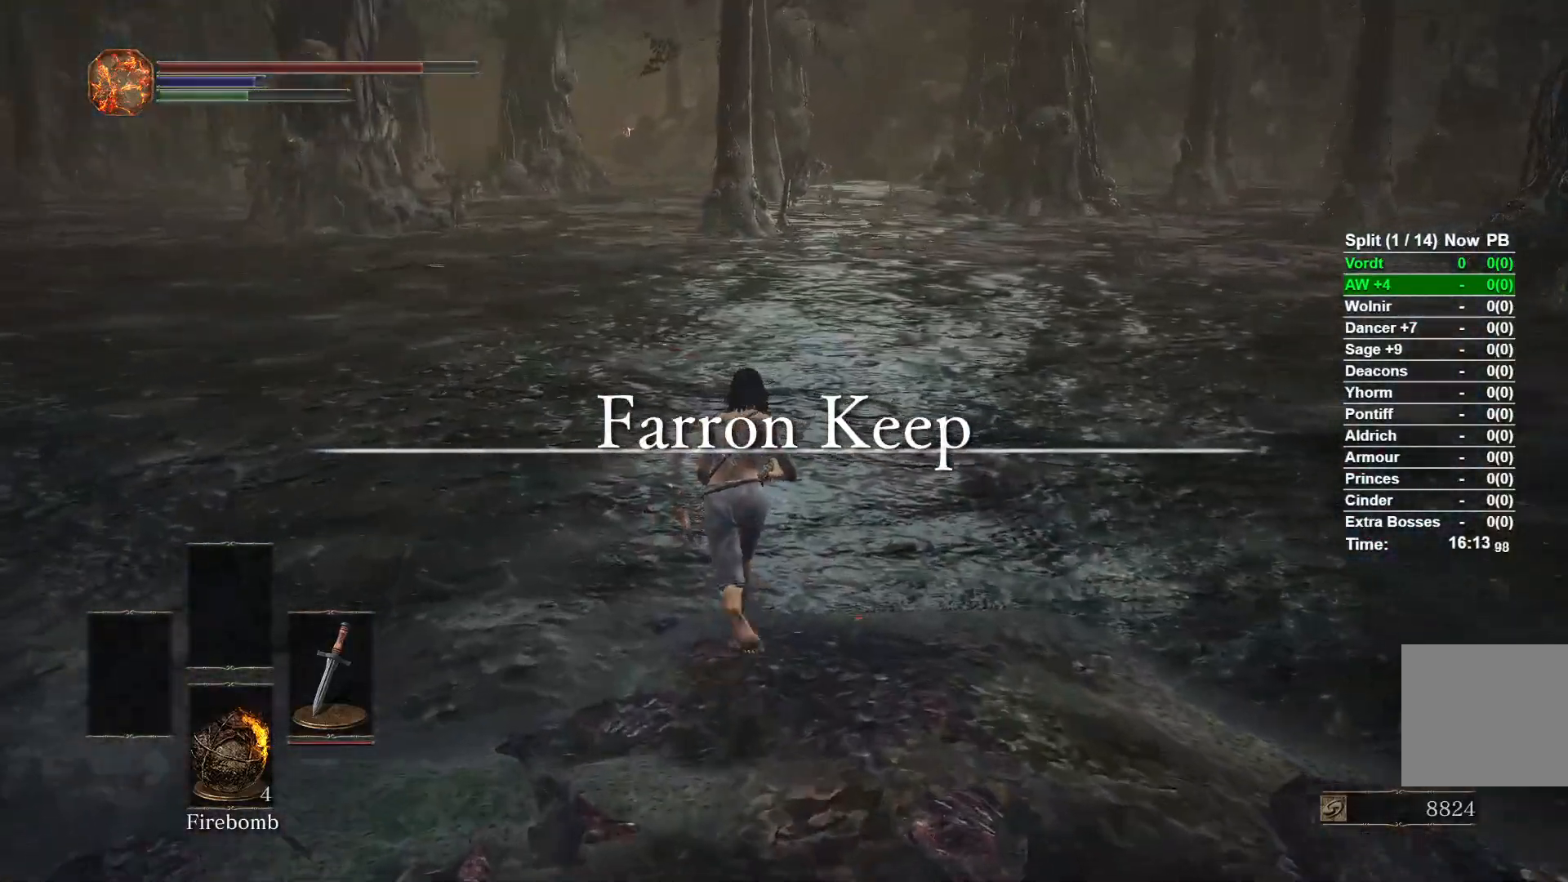
{"dt_ms": 500, "buttons": [], "right_stick": "down"}
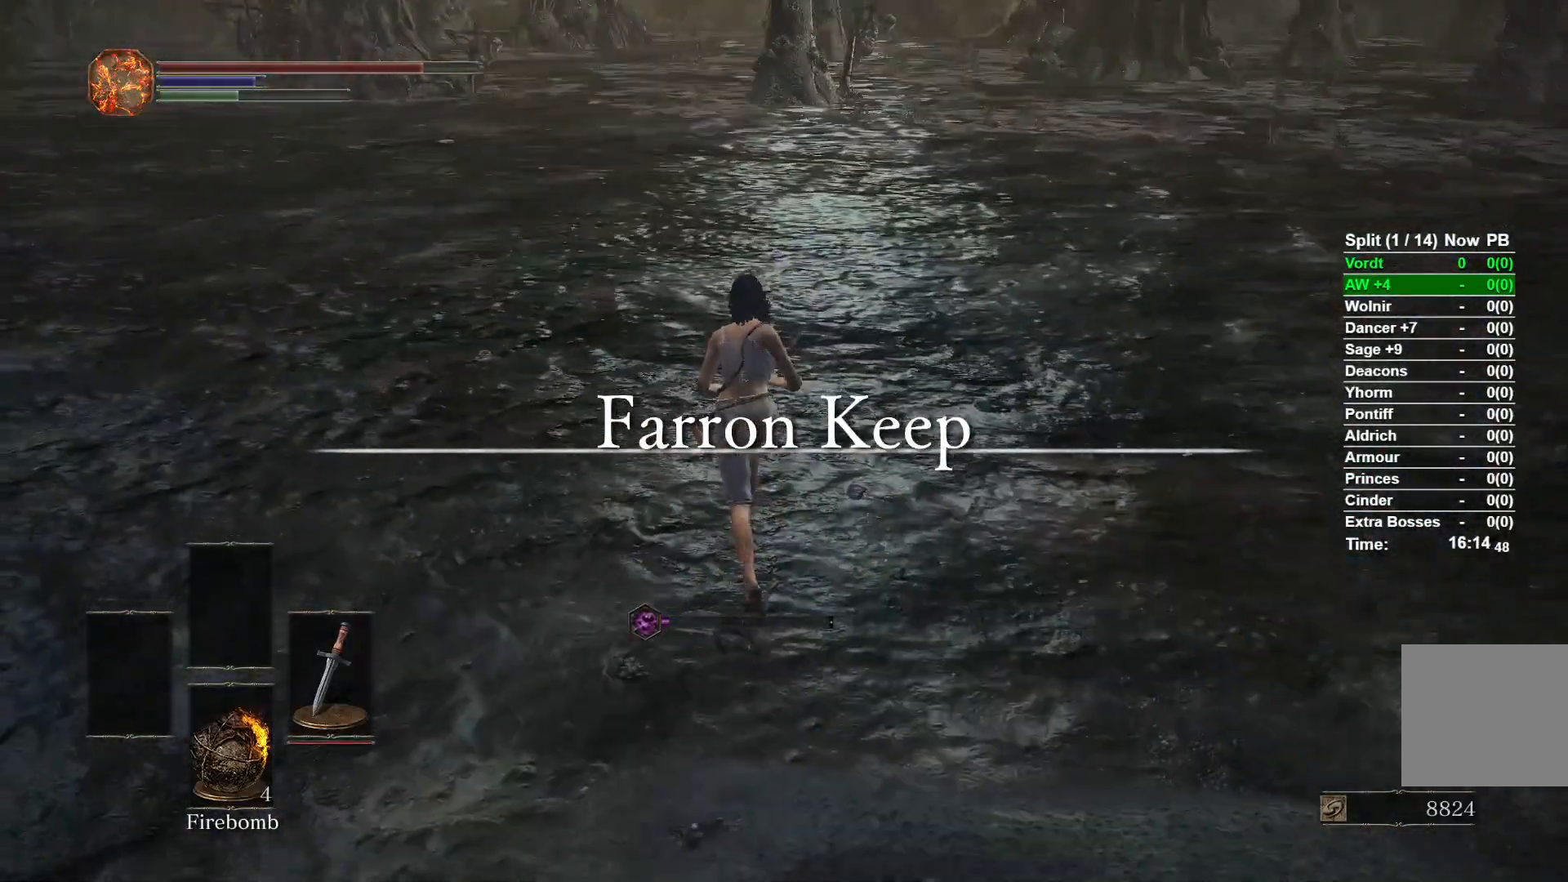
{"dt_ms": 500, "buttons": ["B"], "right_stick": "up"}
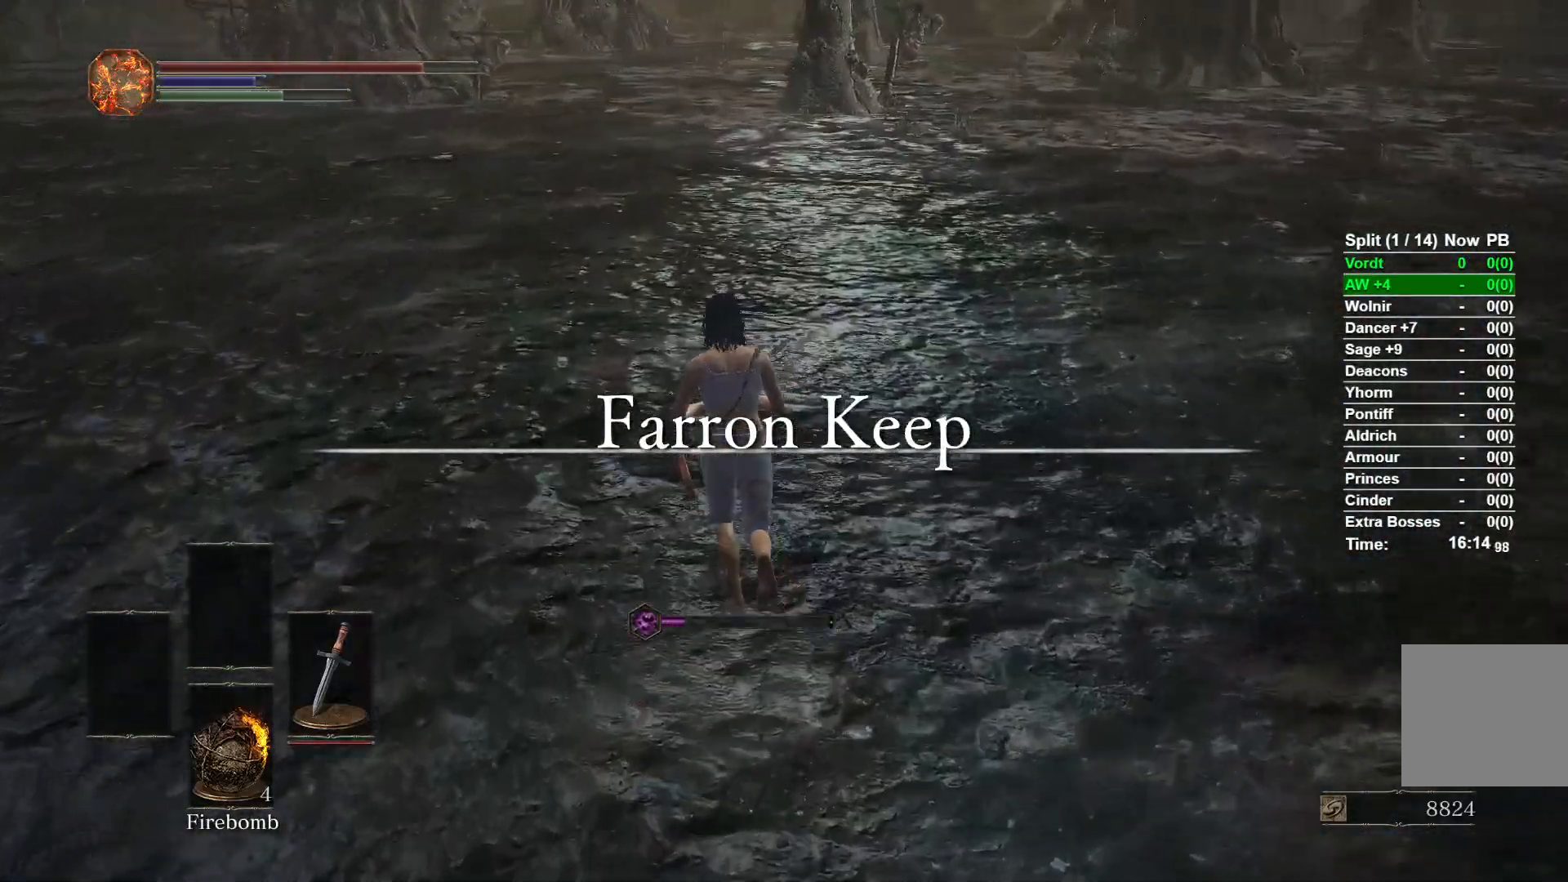
{"dt_ms": 500, "buttons": ["B"], "right_stick": "center"}
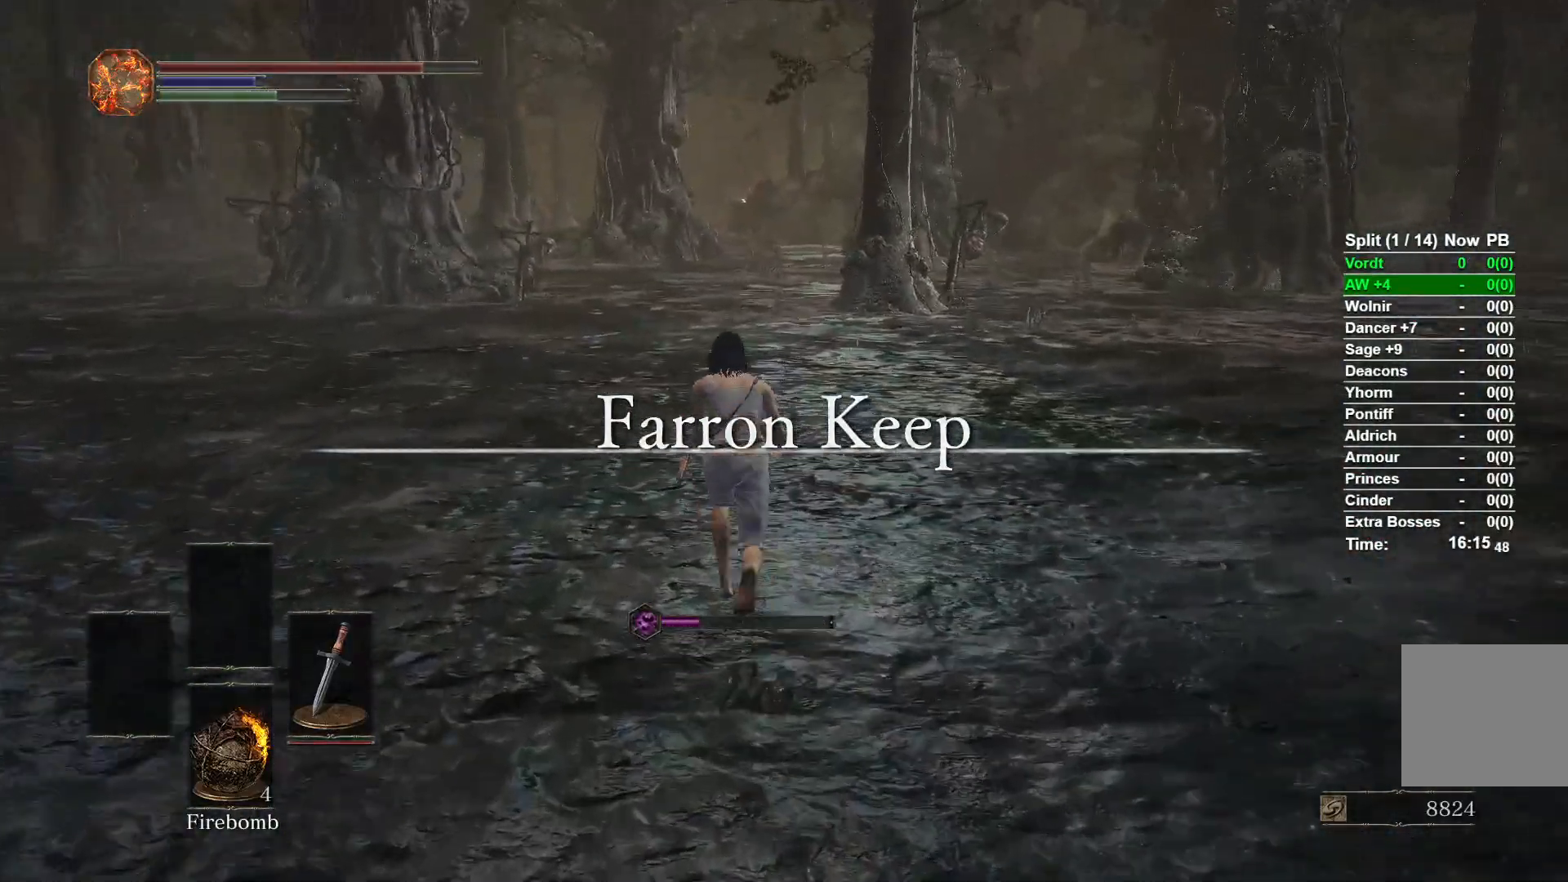
{"dt_ms": 500, "buttons": ["B"], "right_stick": "center"}
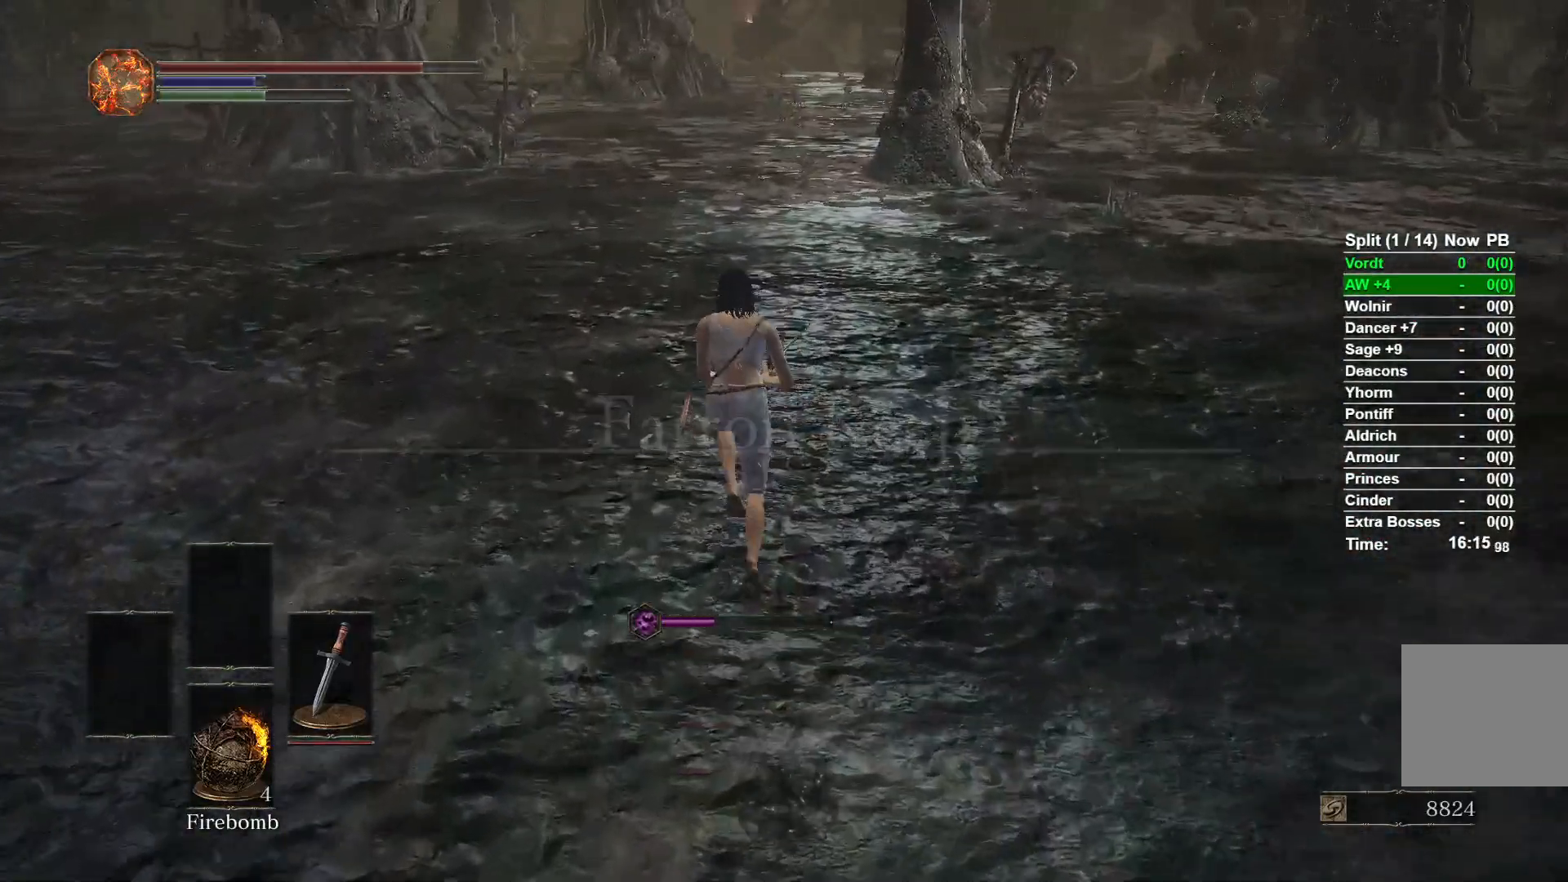
{"dt_ms": 1000, "buttons": ["B"], "right_stick": "center"}
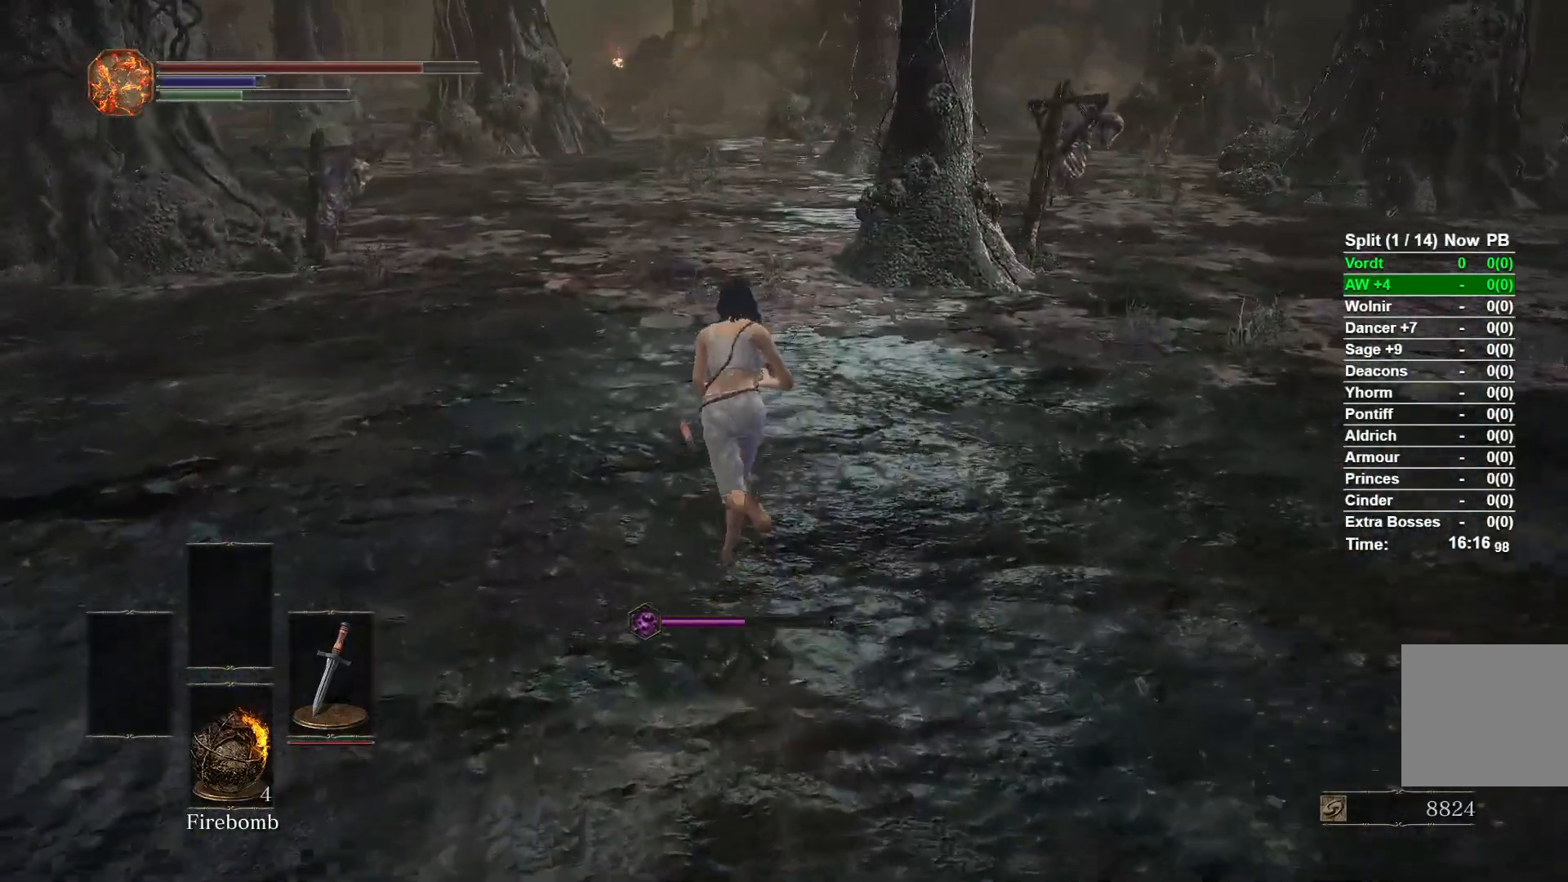
{"dt_ms": 500, "buttons": ["B"], "right_stick": "center"}
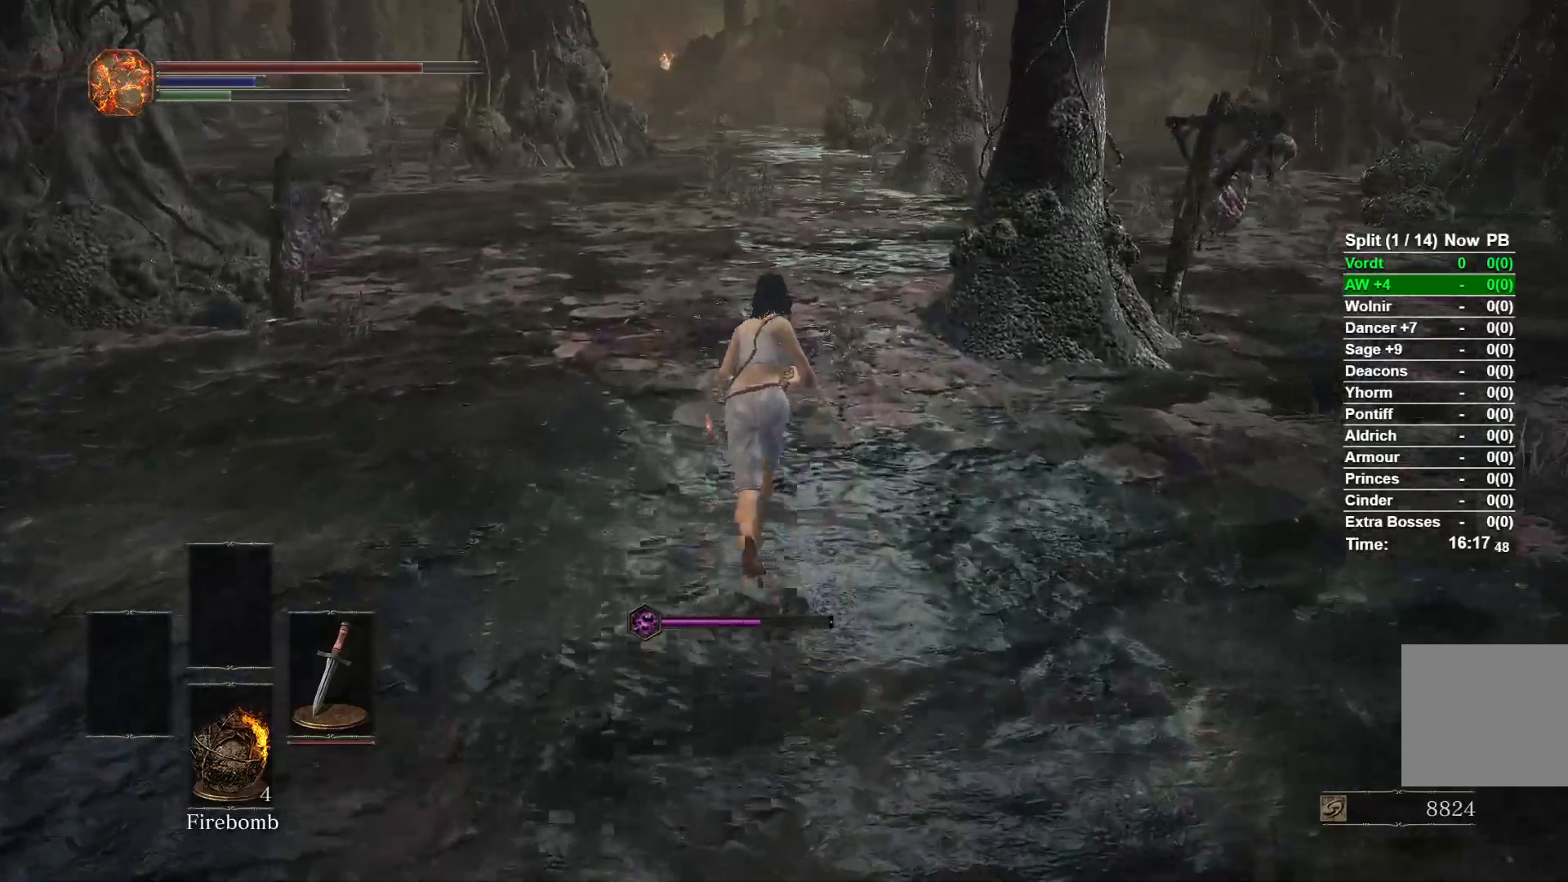
{"dt_ms": 500, "buttons": [], "right_stick": "center"}
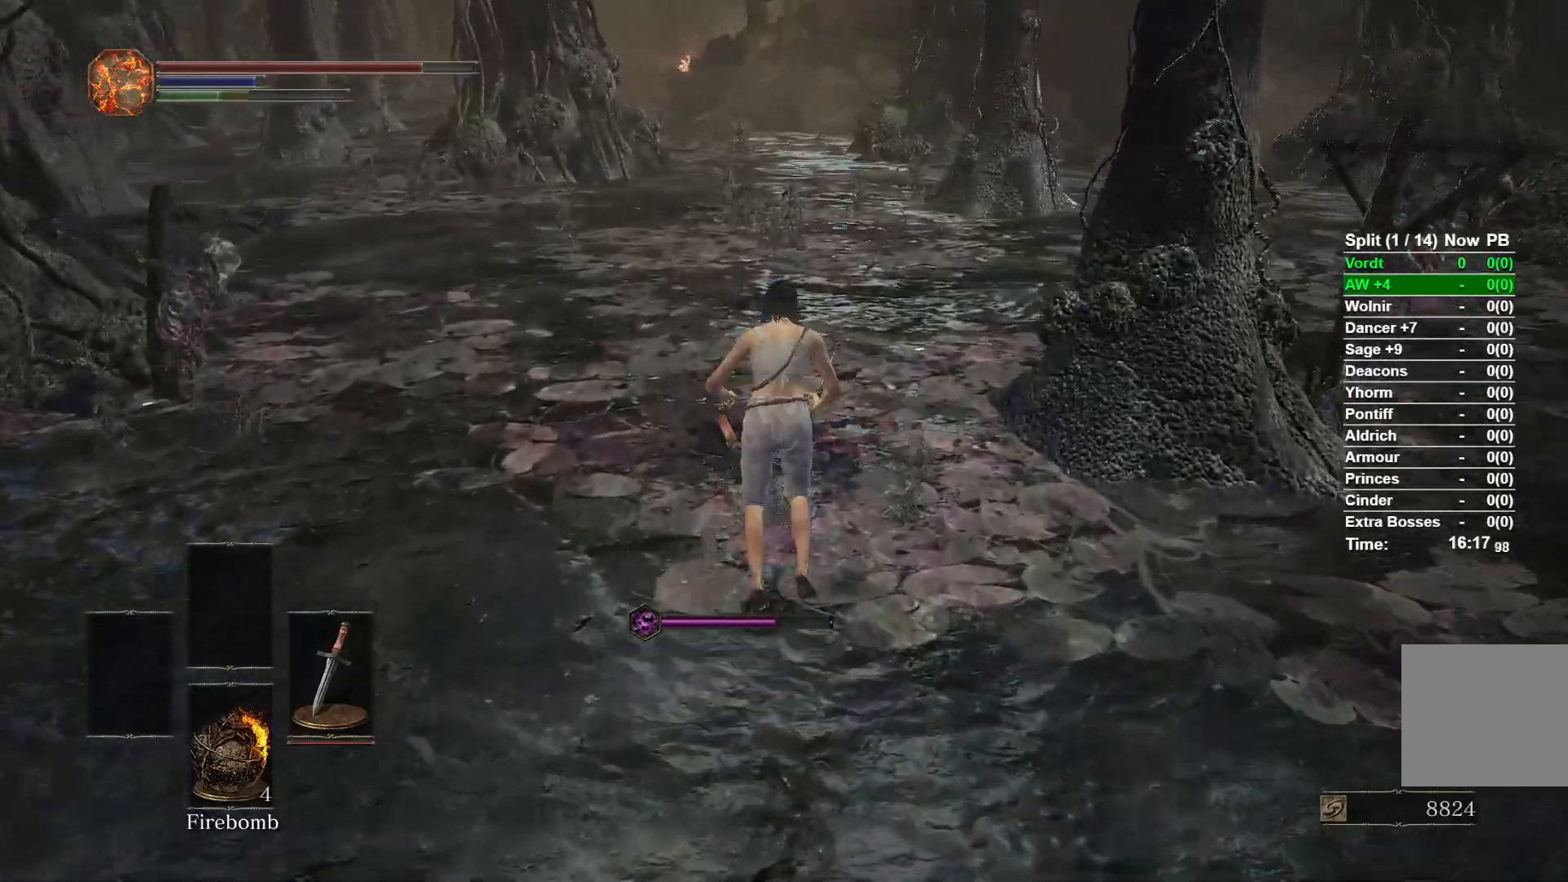
{"dt_ms": 500, "buttons": [], "right_stick": "center"}
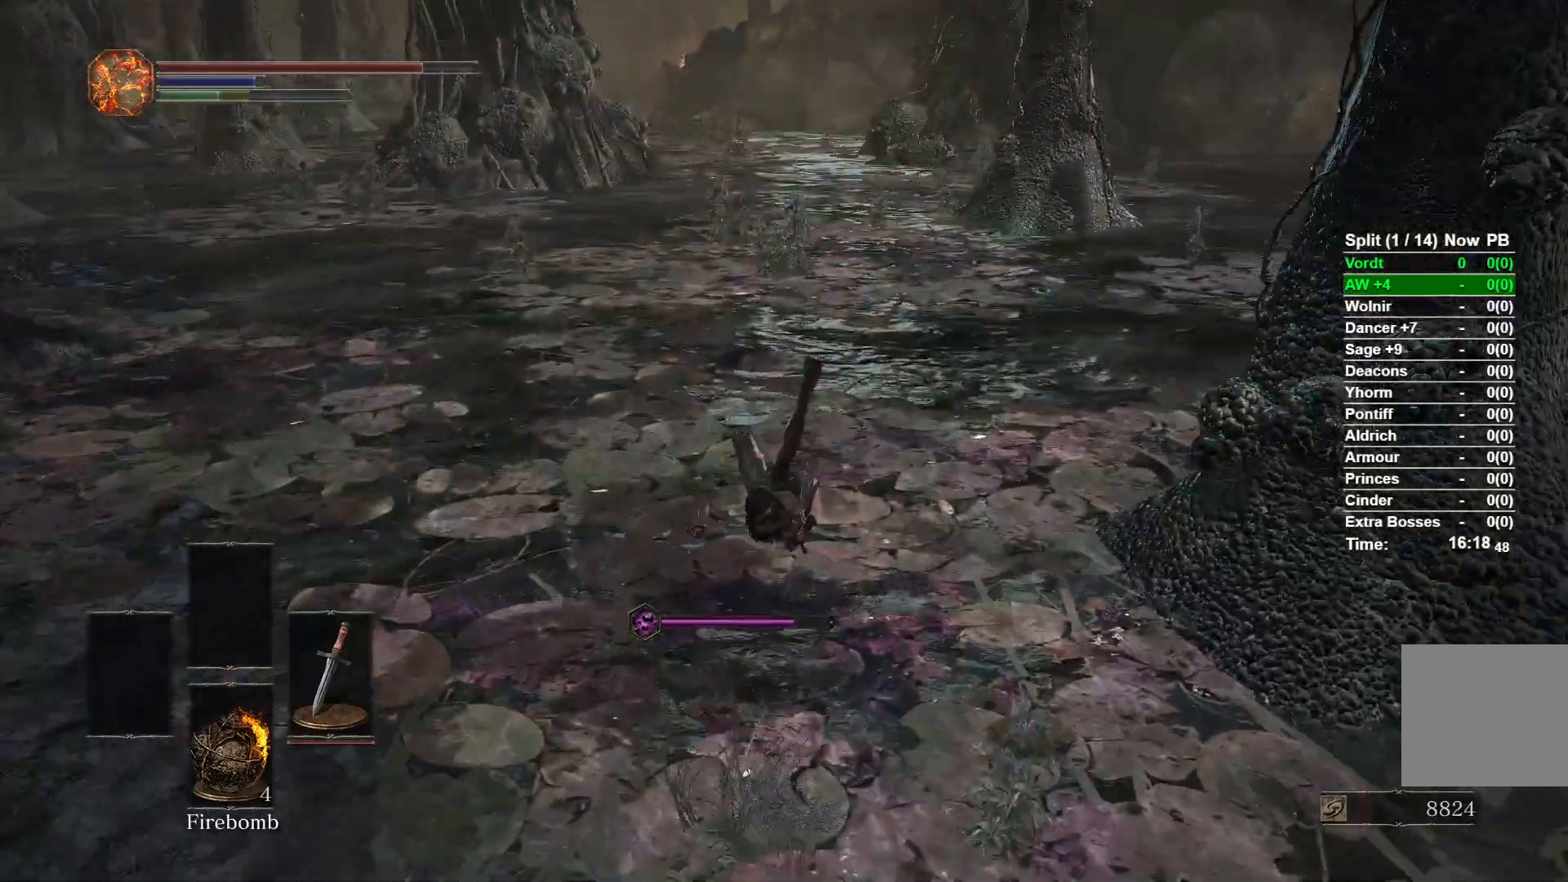
{"dt_ms": 500, "buttons": [], "right_stick": "center"}
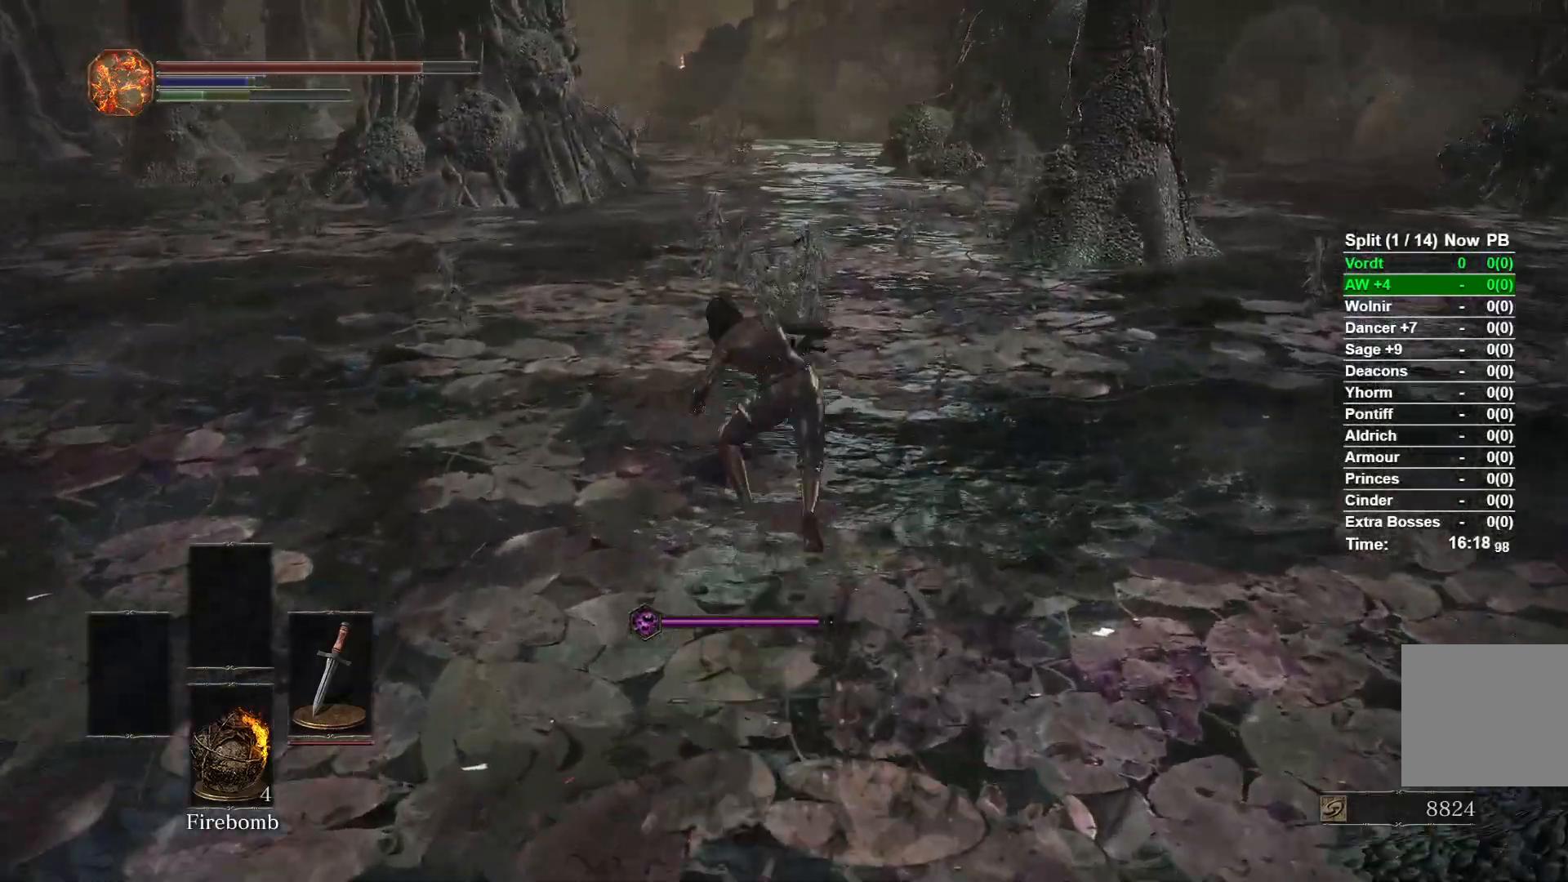
{"dt_ms": 500, "buttons": [], "right_stick": "center"}
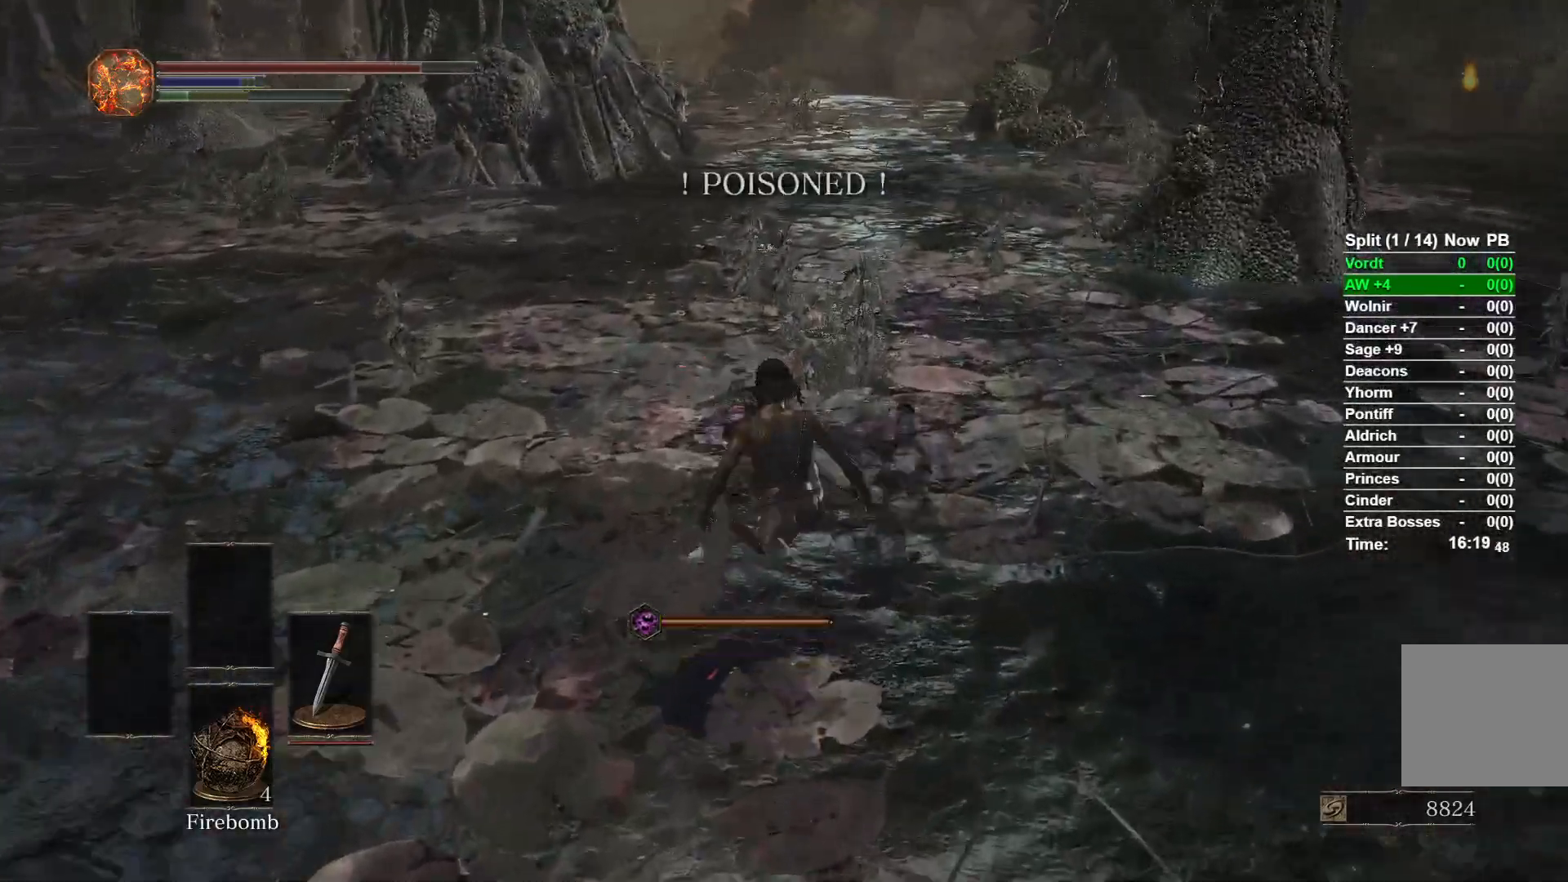
{"dt_ms": 500, "buttons": [], "right_stick": "center"}
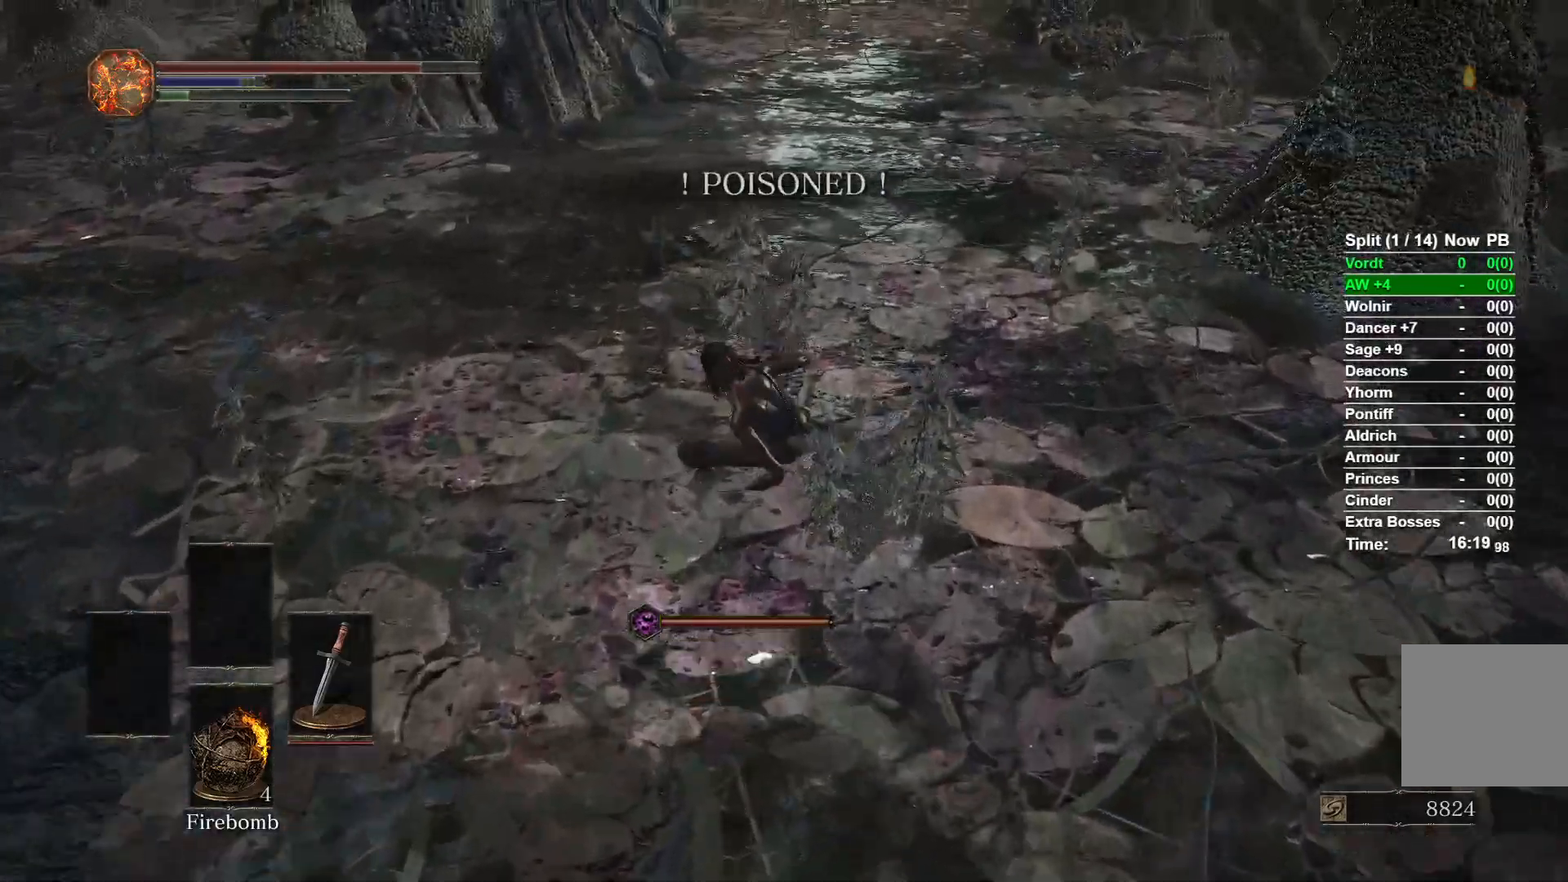
{"dt_ms": 500, "buttons": [], "right_stick": "down"}
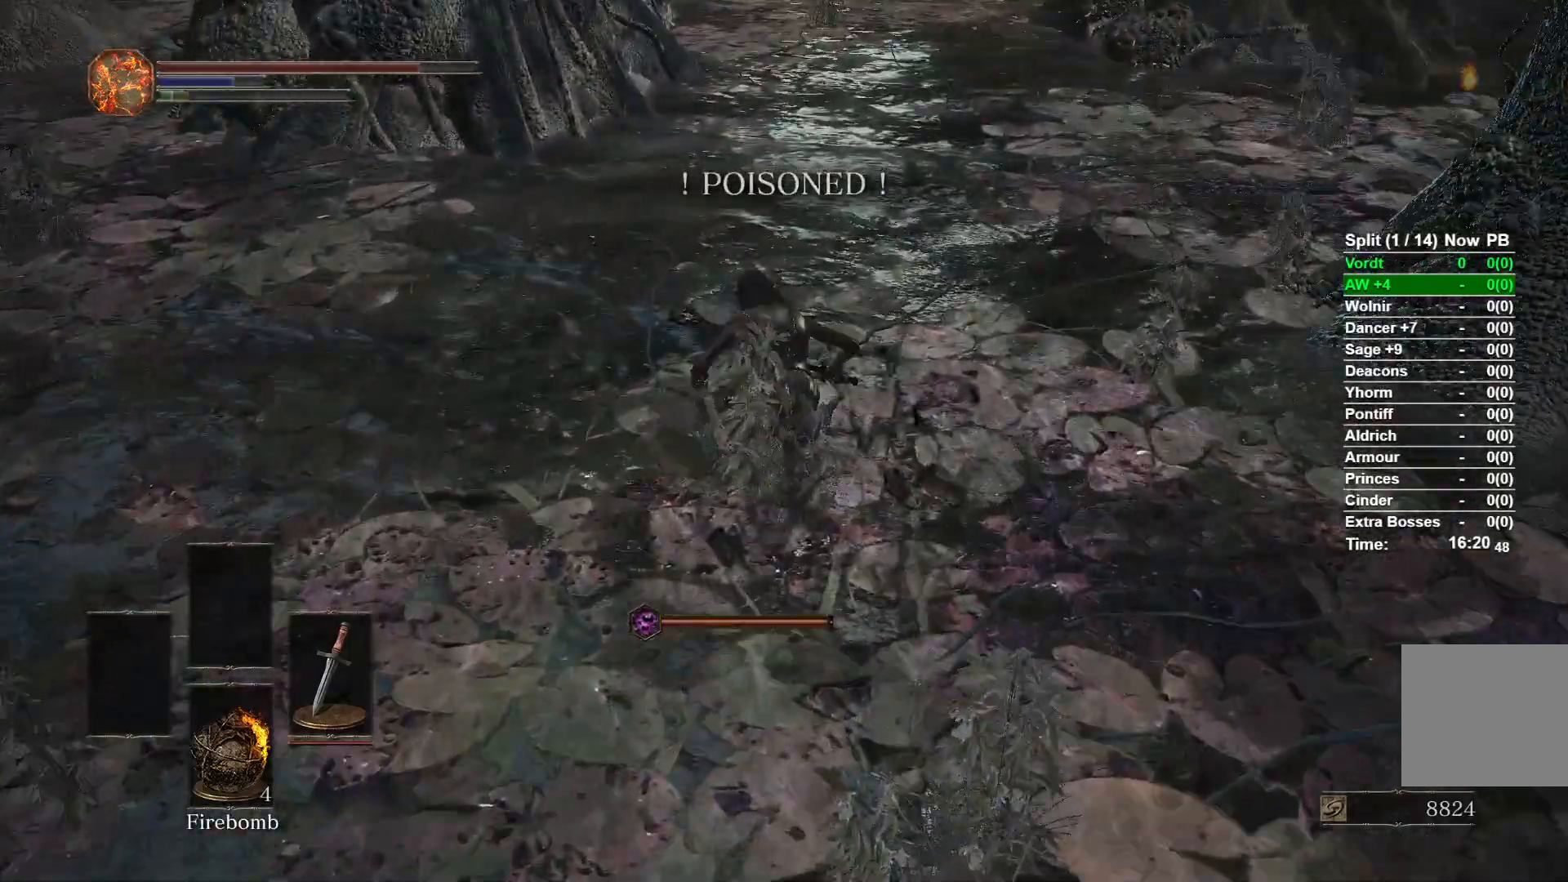
{"dt_ms": 500, "buttons": [], "right_stick": "center"}